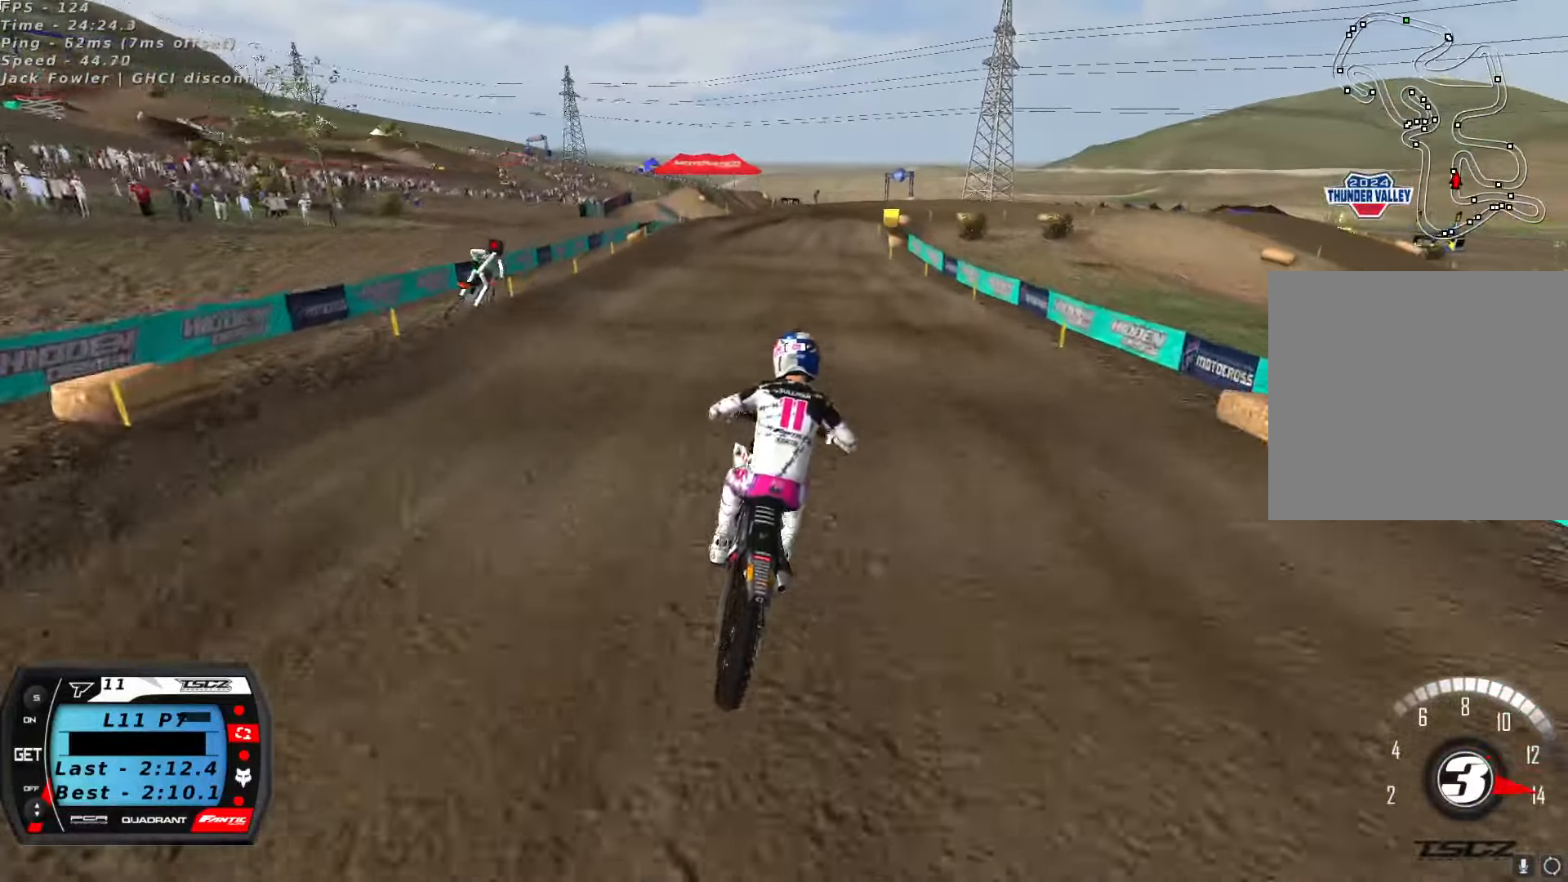
Gameplay with a controller (Xbox layout); each line is a JSON object with the inputs held at the frame after it (dt_ms = milliseconds from this image to that frame). "button_events" lists button changes between this image and that frame as [ms after this image, input, new state], when the widget could be followed in between (sticks are given only as held states).
{"dt_ms": 1000, "buttons": [], "left_stick": "center", "right_stick": "center", "button_events": [[50, "X", "down"], [117, "X", "up"], [183, "R2", "up"], [483, "R2", "down"], [533, "R2", "up"], [800, "R2", "down"], [900, "R2", "up"]]}
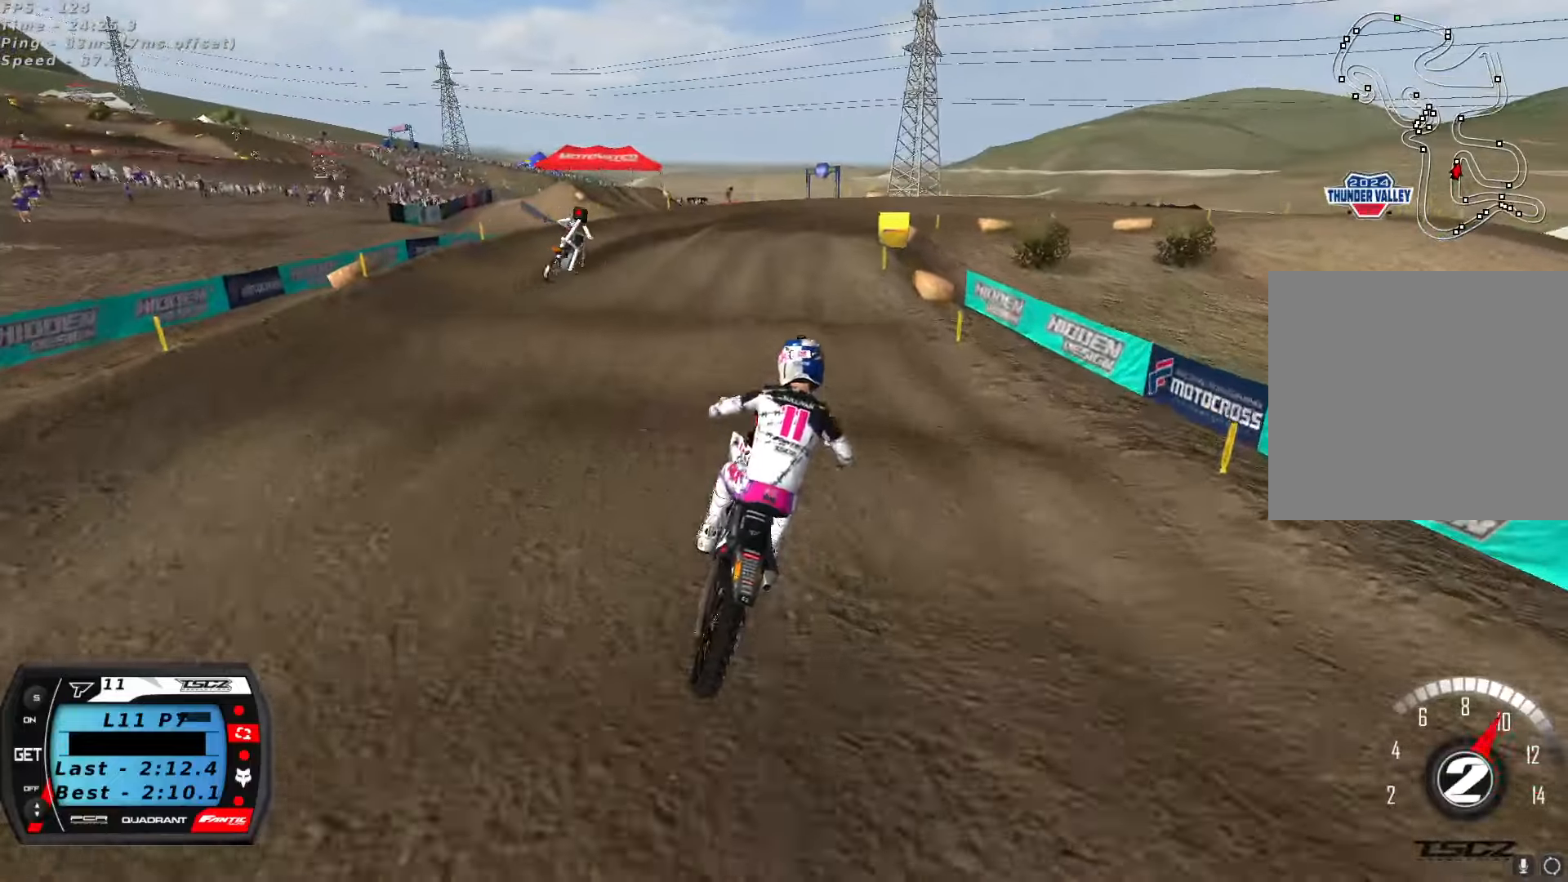
{"dt_ms": 500, "buttons": [], "left_stick": "center", "right_stick": "down", "button_events": [[83, "R2", "down"], [217, "R2", "up"]]}
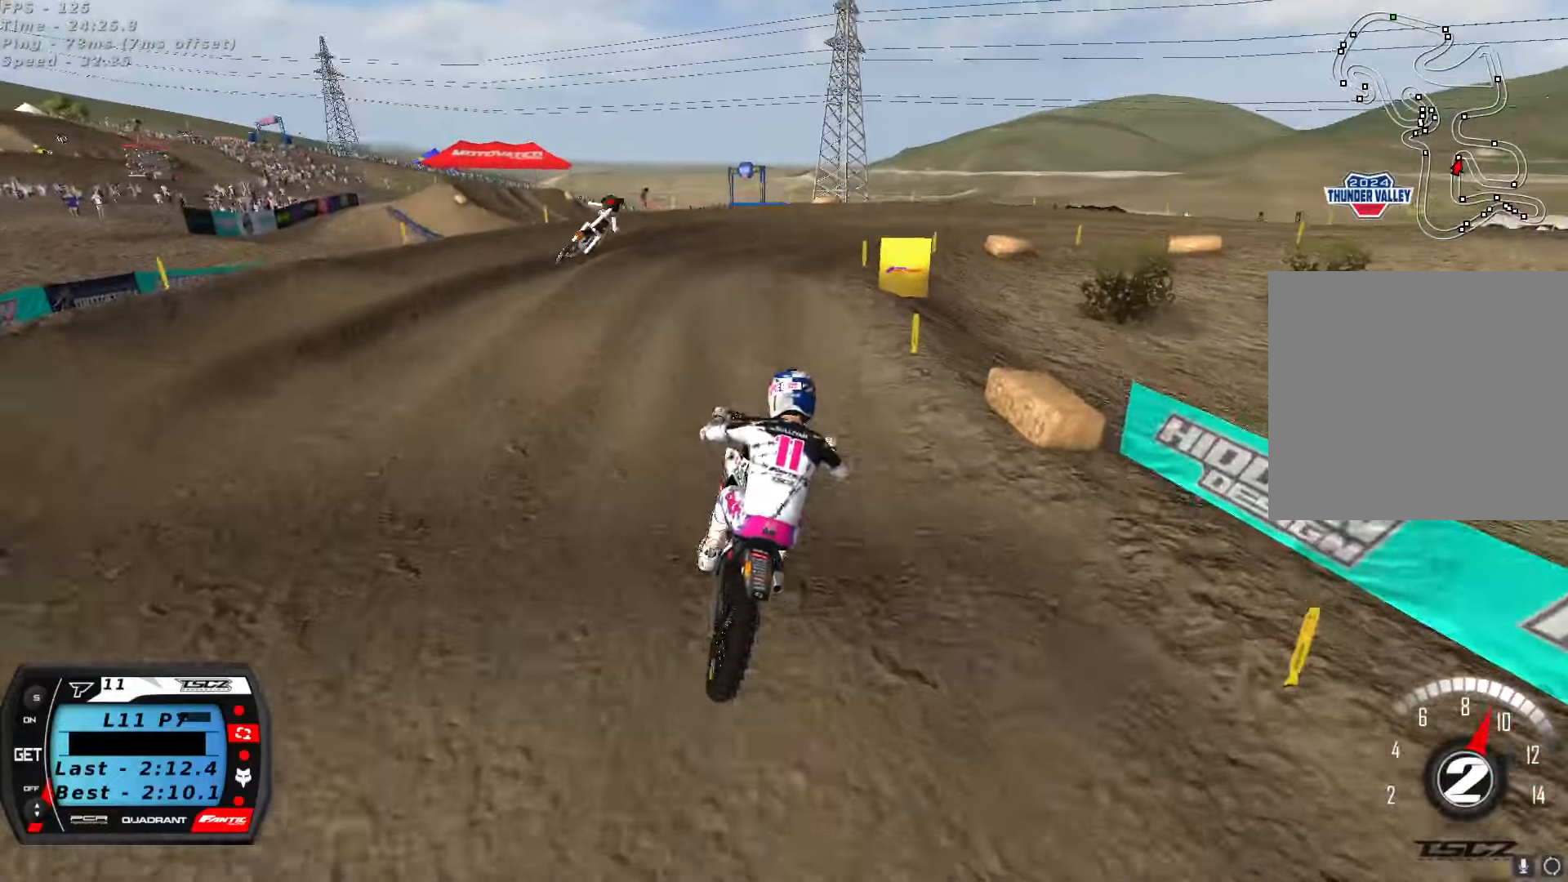
{"dt_ms": 500, "buttons": [], "left_stick": "center", "right_stick": "down", "button_events": [[200, "X", "down"], [267, "X", "up"], [283, "L2", "down"], [483, "L2", "up"]]}
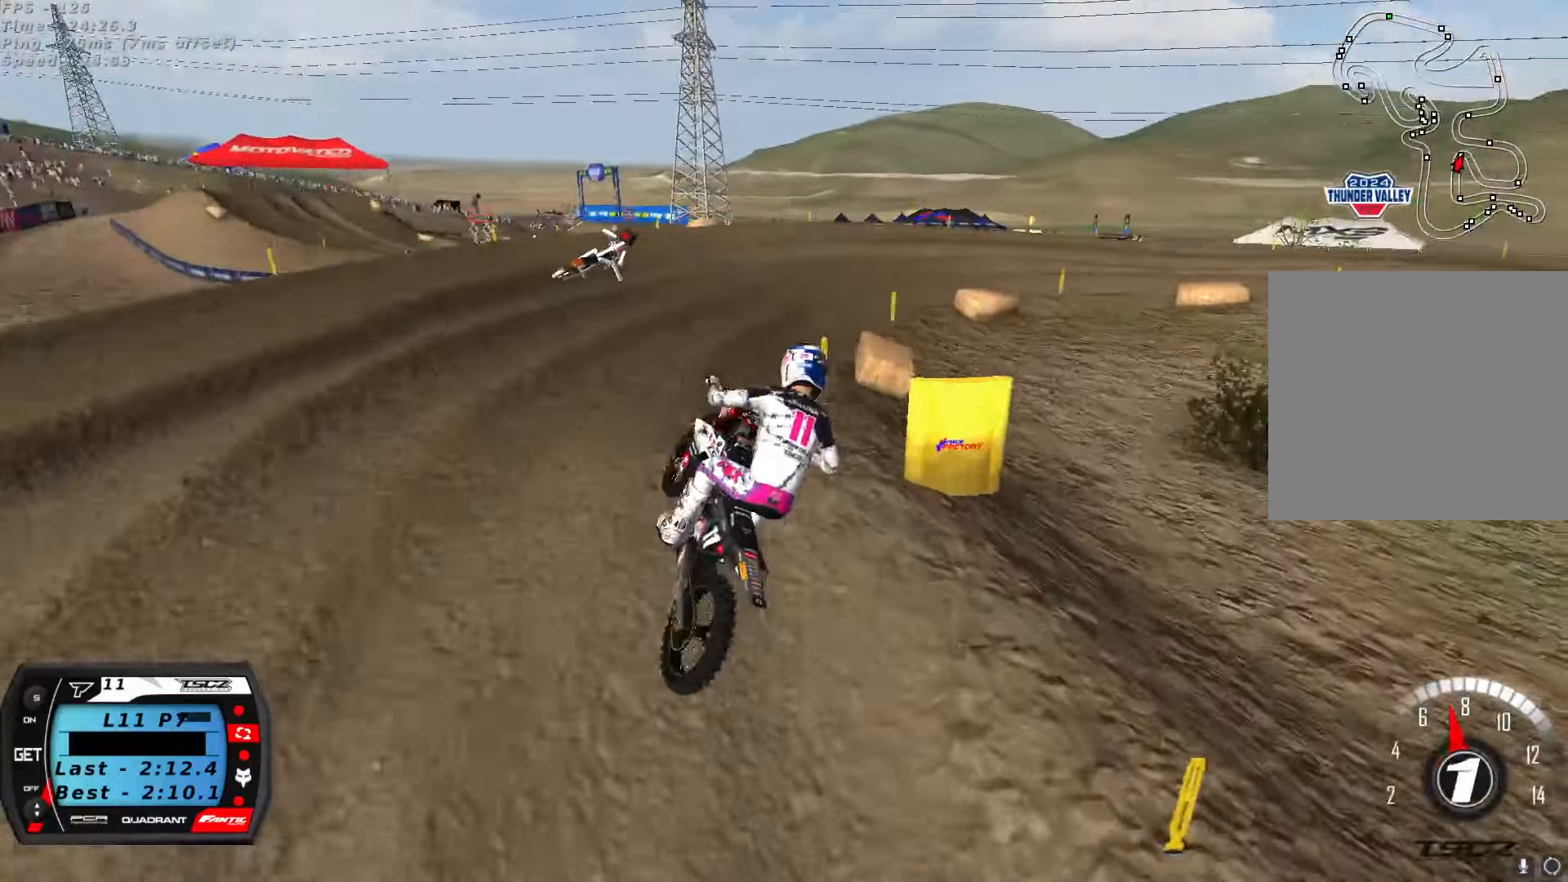
{"dt_ms": 500, "buttons": ["R2"], "left_stick": "center", "right_stick": "up", "button_events": [[417, "R2", "down"]]}
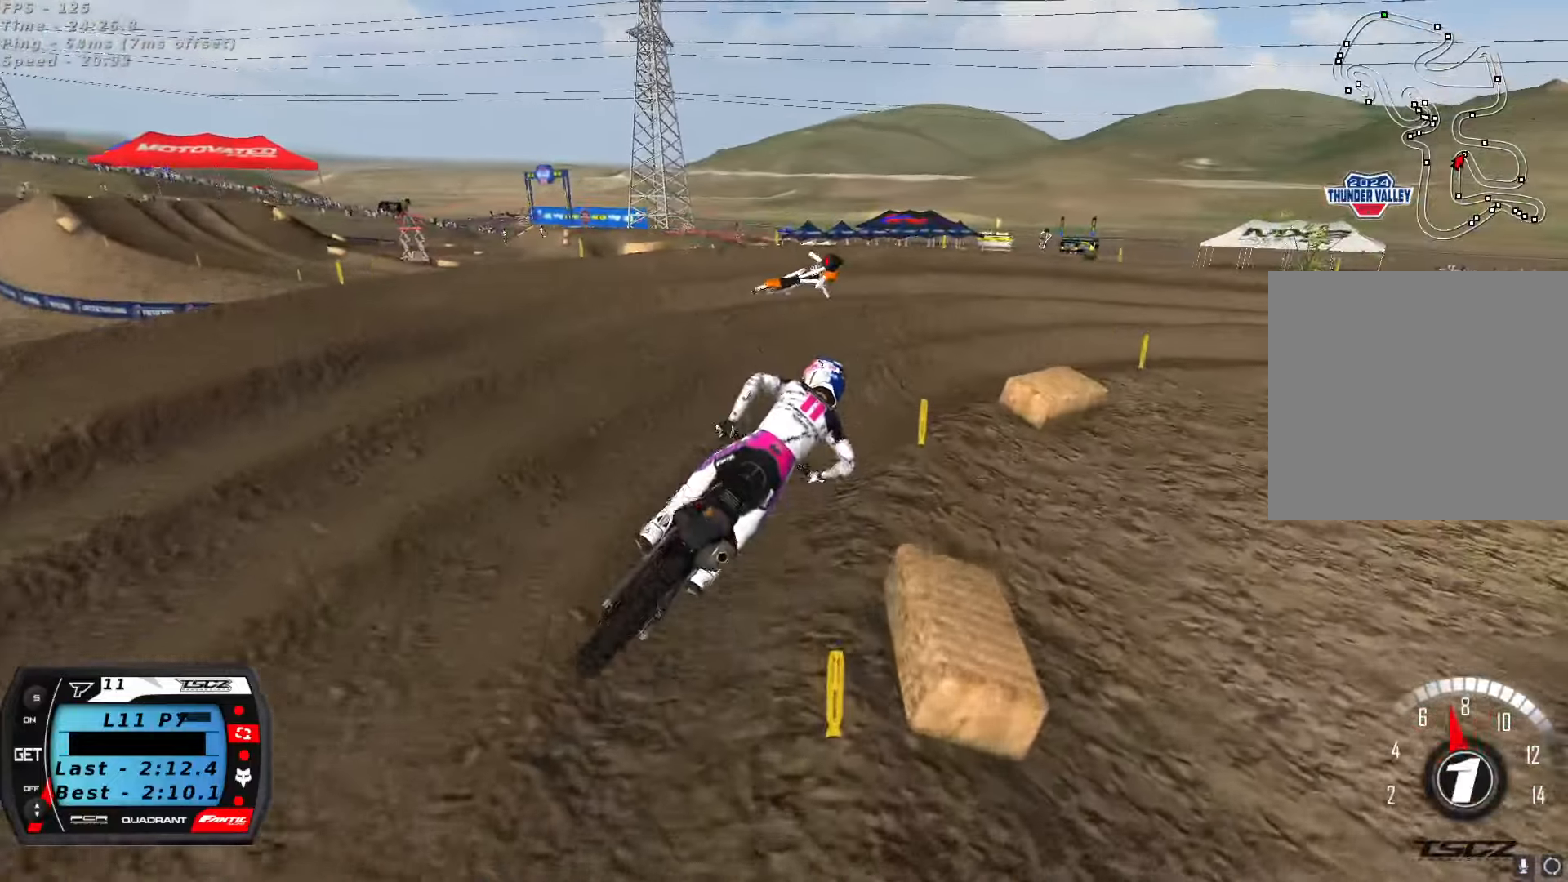
{"dt_ms": 500, "buttons": ["L2"], "left_stick": "left", "right_stick": "up", "button_events": [[267, "R2", "up"], [433, "L2", "down"]]}
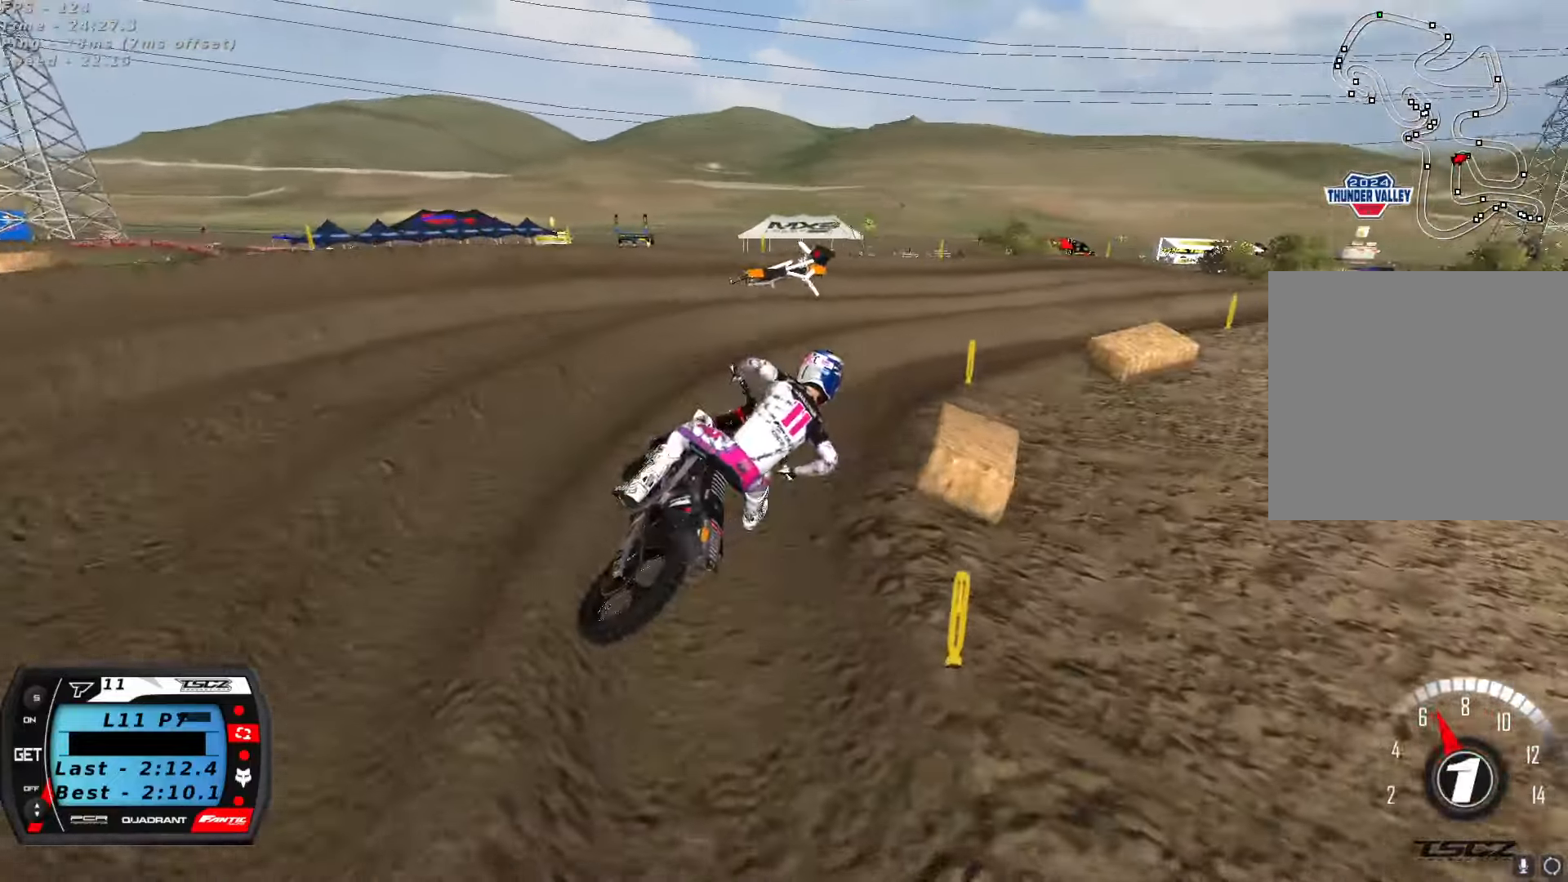
{"dt_ms": 500, "buttons": [], "left_stick": "center", "right_stick": "up", "button_events": [[83, "R2", "down"], [100, "L2", "up"], [283, "R2", "up"], [350, "R2", "down"], [467, "R2", "up"]]}
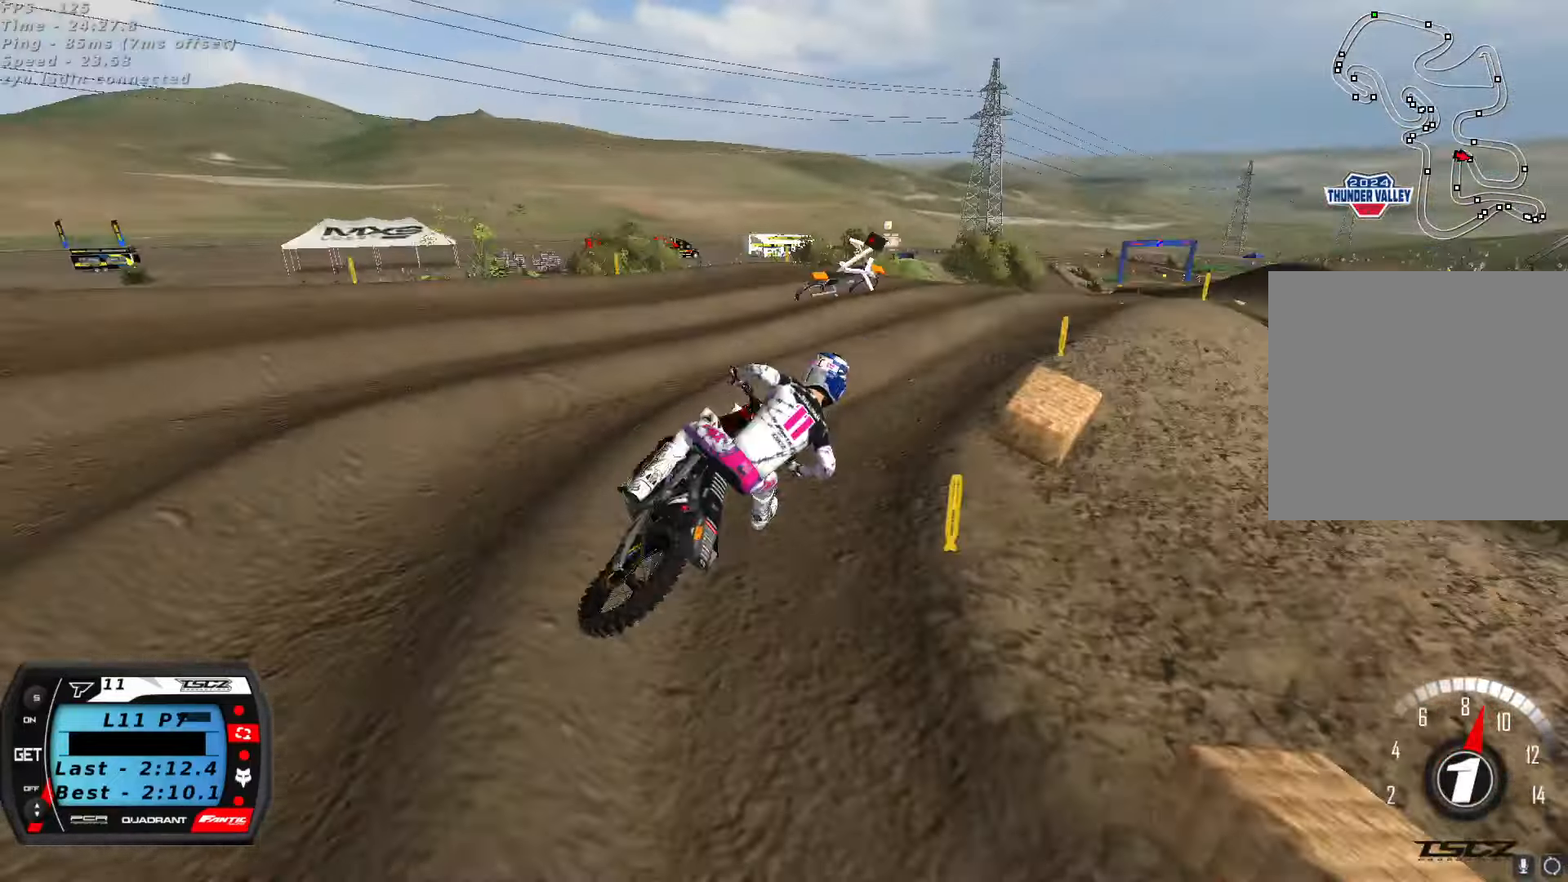
{"dt_ms": 500, "buttons": ["R2"], "left_stick": "down-left", "right_stick": "center", "button_events": [[17, "R2", "down"], [300, "A", "down"], [400, "A", "up"]]}
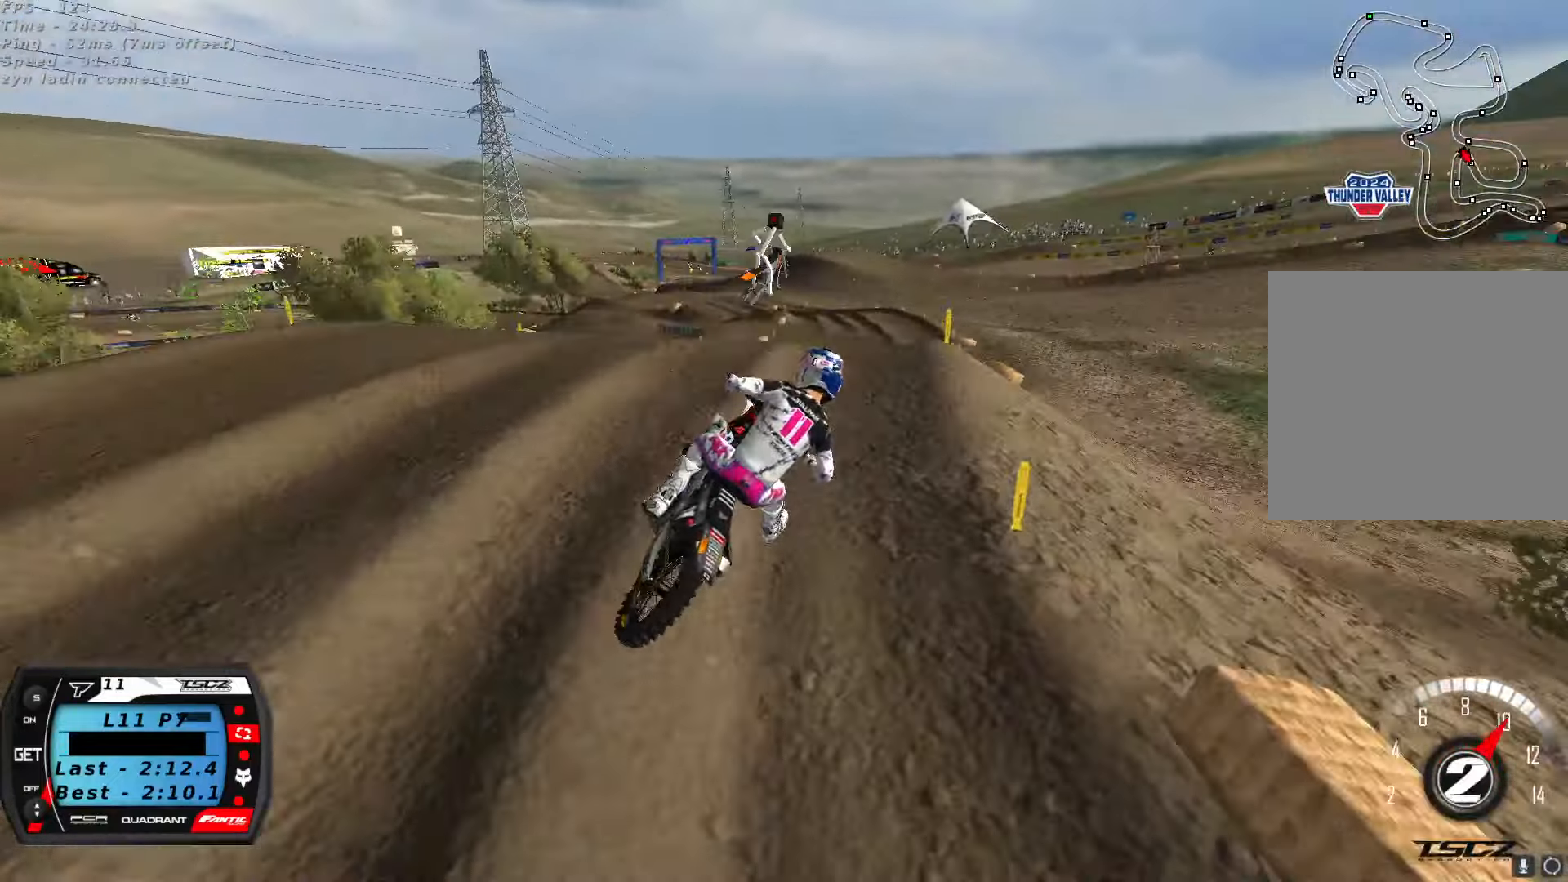
{"dt_ms": 500, "buttons": ["R2"], "left_stick": "center", "right_stick": "center", "button_events": []}
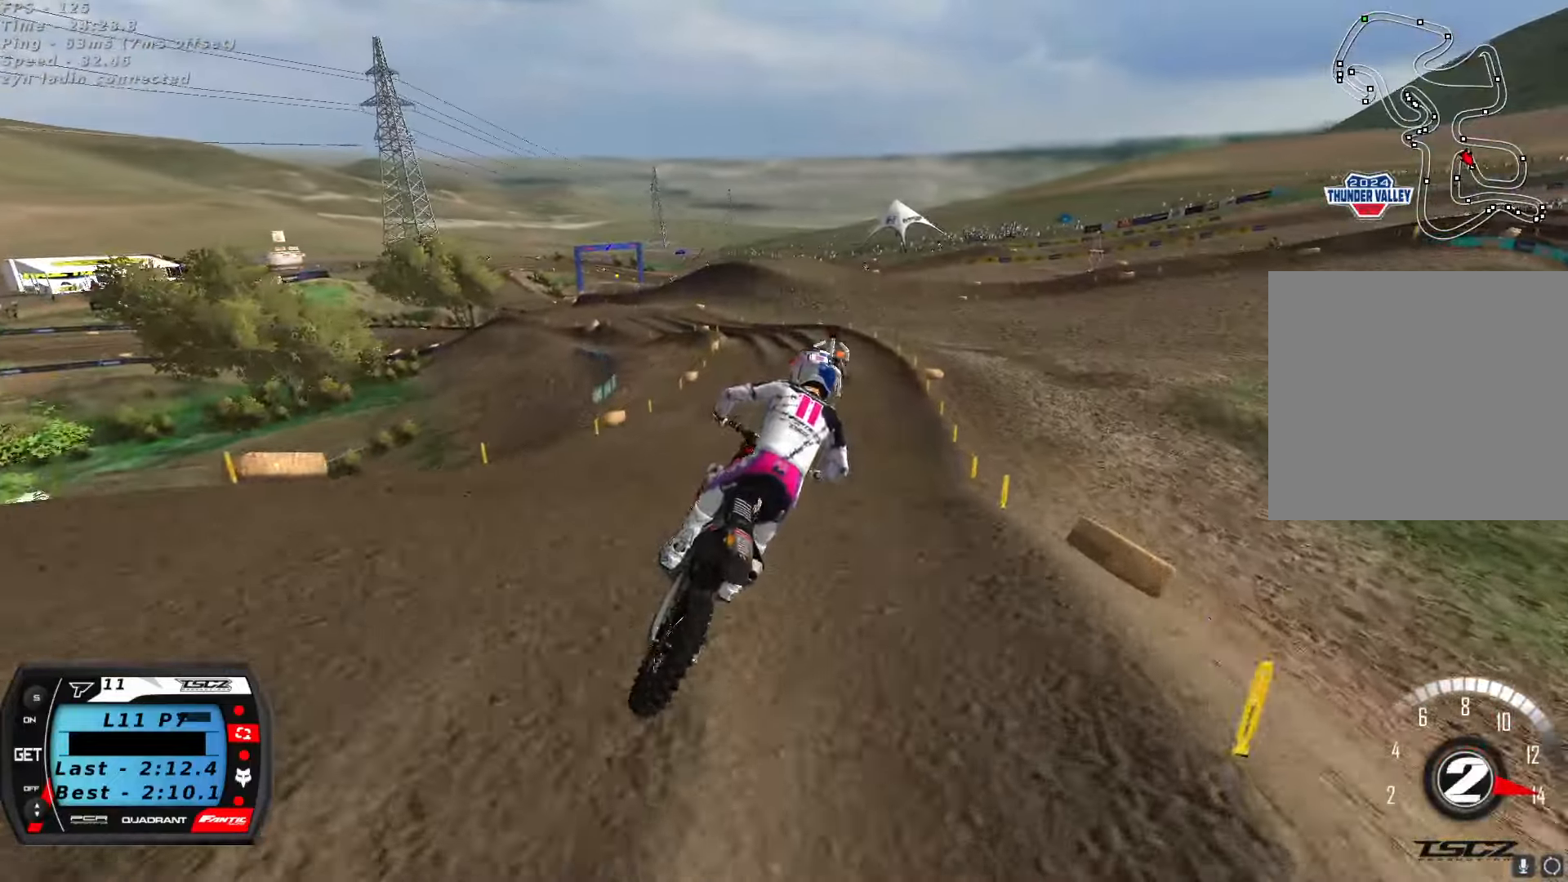
{"dt_ms": 1000, "buttons": ["R2"], "left_stick": "center", "right_stick": "center", "button_events": [[167, "A", "down"], [283, "A", "up"]]}
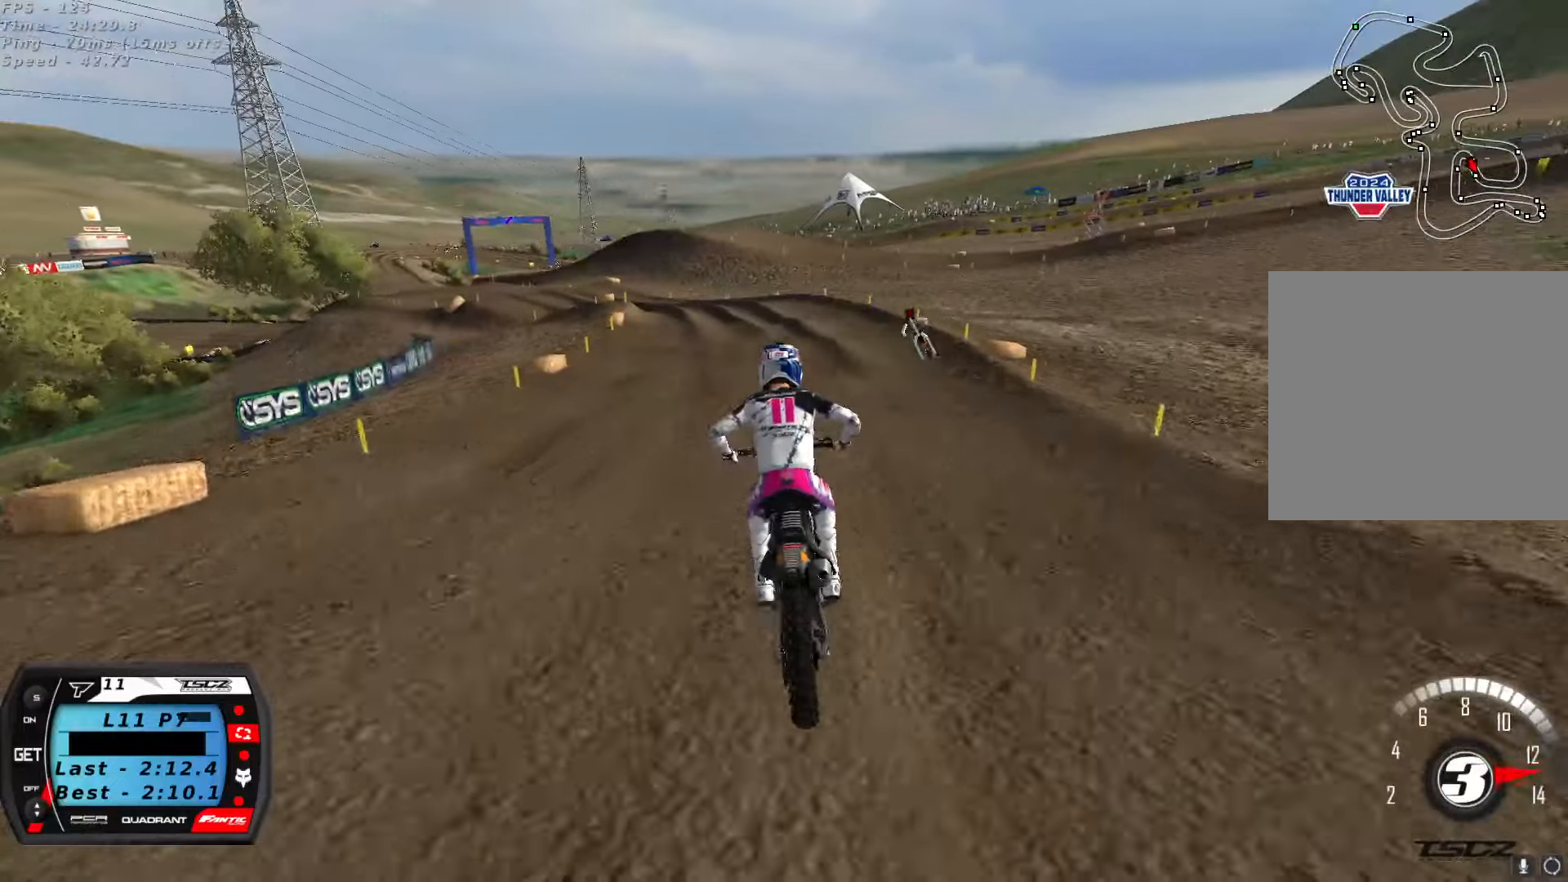
{"dt_ms": 500, "buttons": [], "left_stick": "down-left", "right_stick": "center", "button_events": [[250, "X", "down"], [350, "X", "up"], [367, "R2", "up"]]}
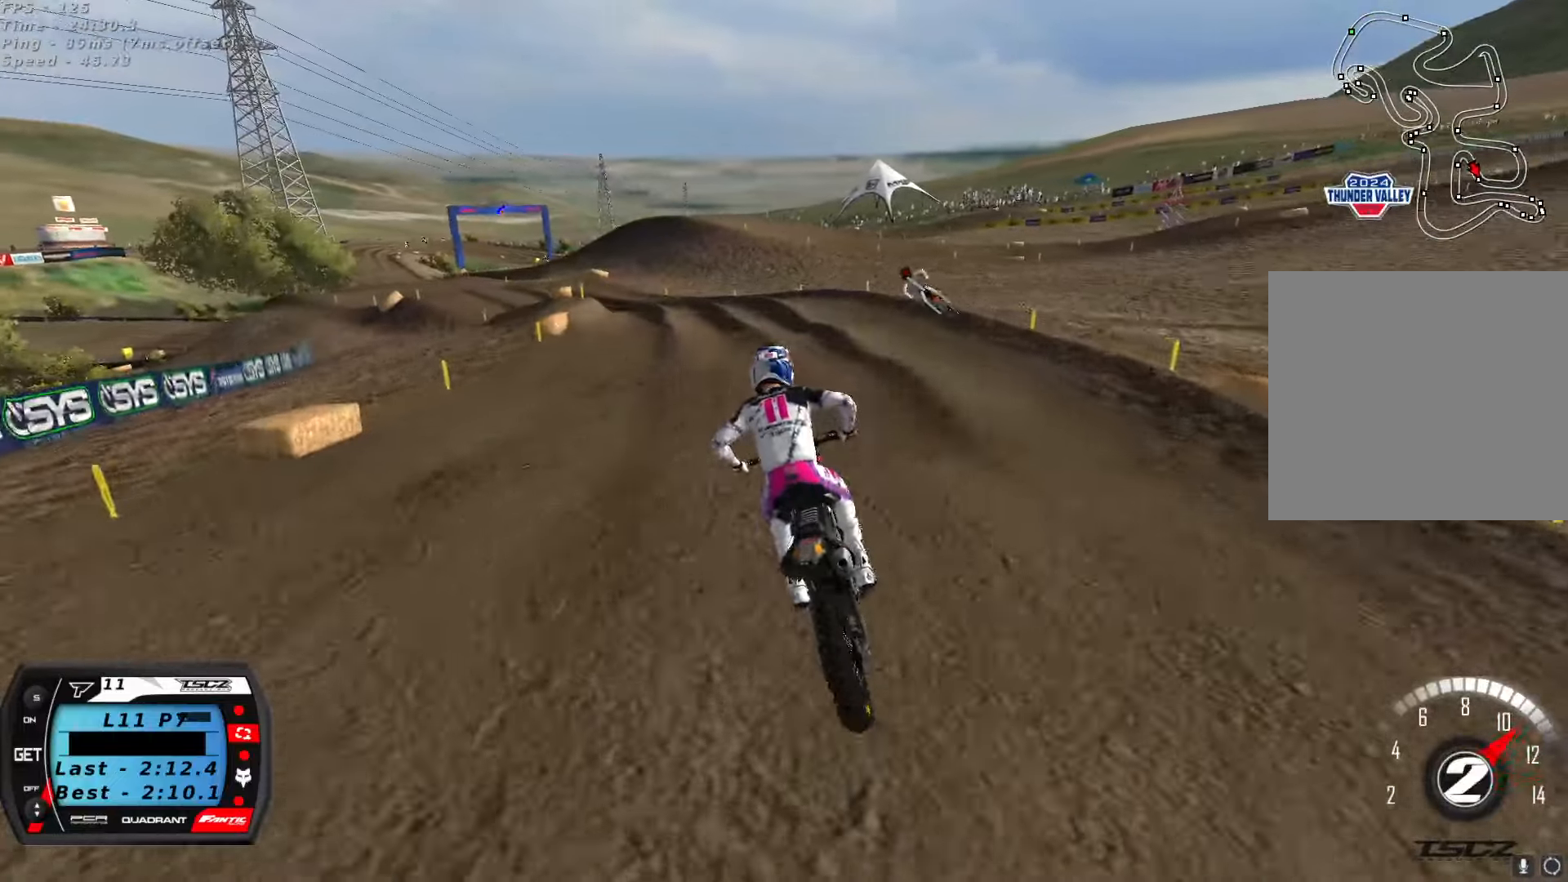
{"dt_ms": 1000, "buttons": ["R2"], "left_stick": "center", "right_stick": "center", "button_events": [[34, "R2", "down"], [117, "R2", "up"], [317, "R2", "down"], [450, "R2", "up"], [534, "R2", "down"], [667, "R2", "up"], [934, "R2", "down"]]}